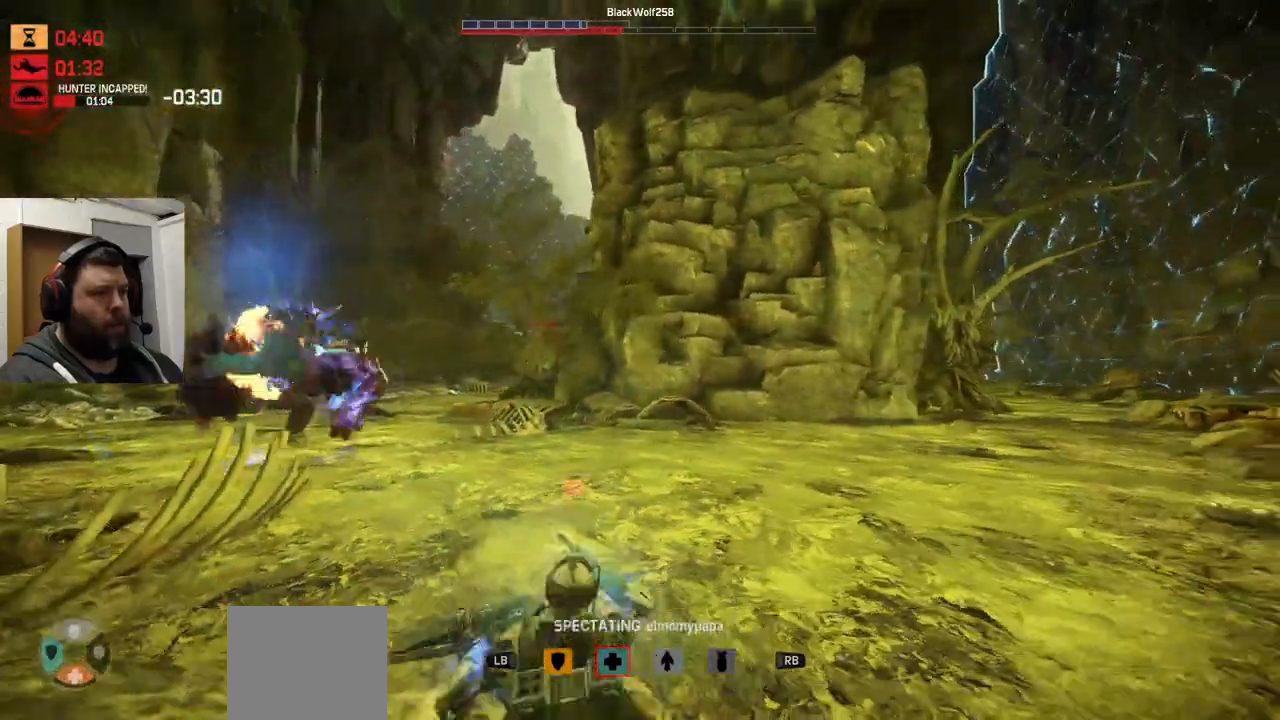
Gameplay with a controller (PlayStation layout); each line is a JSON object with the inputs held at the frame after it. "events" lists button and stick changes between this image and that frame as [ms after this image, input, new state], when the widget could be followed in between.
{"buttons": [], "left_stick": "center", "right_stick": "center", "events": []}
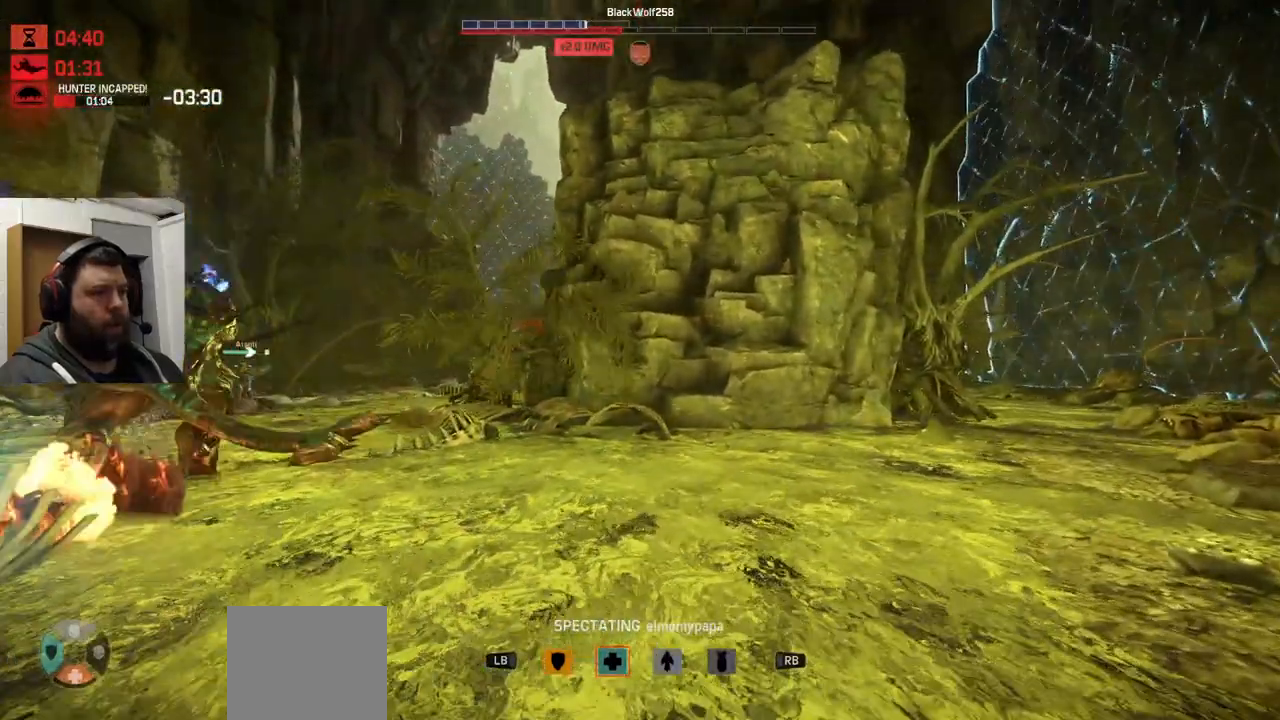
{"buttons": [], "left_stick": "center", "right_stick": "center", "events": [[117, "right_stick", "left"], [383, "right_stick", "center"]]}
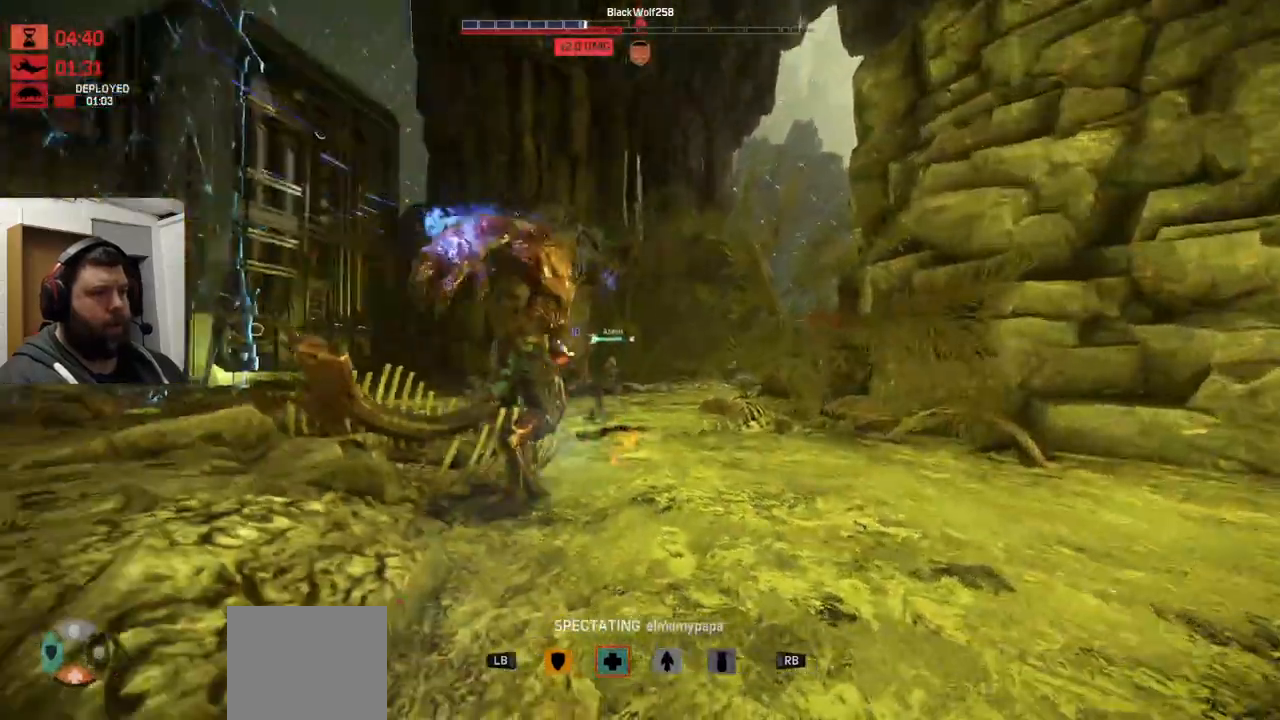
{"buttons": [], "left_stick": "center", "right_stick": "center", "events": [[67, "right_stick", "left"], [417, "right_stick", "center"]]}
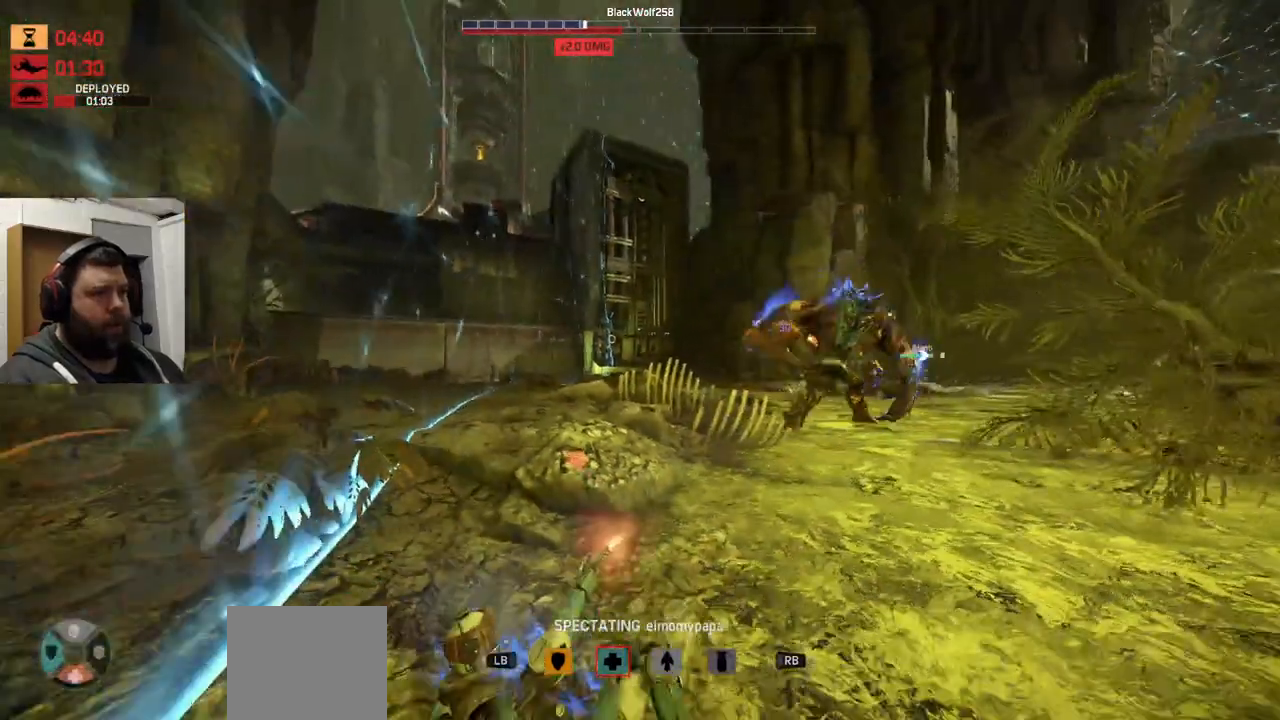
{"buttons": [], "left_stick": "center", "right_stick": "center", "events": []}
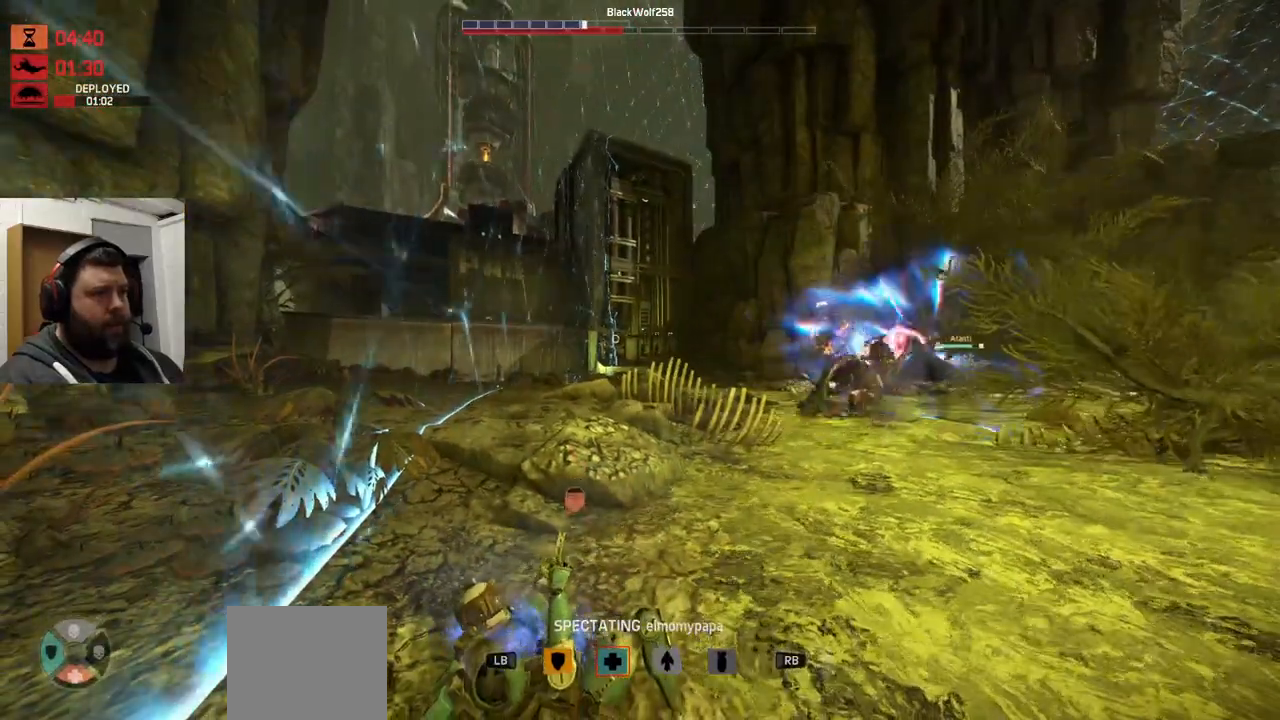
{"buttons": [], "left_stick": "center", "right_stick": "right", "events": [[500, "right_stick", "right"]]}
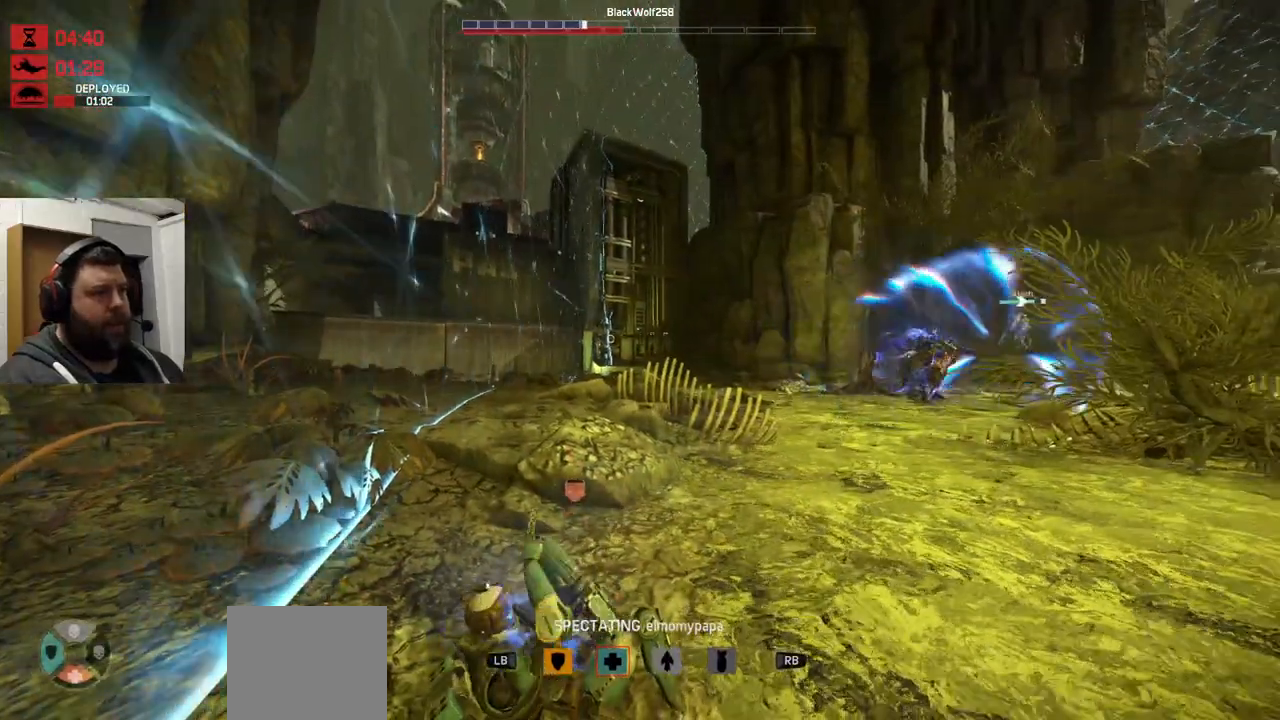
{"buttons": [], "left_stick": "center", "right_stick": "center", "events": [[133, "right_stick", "center"]]}
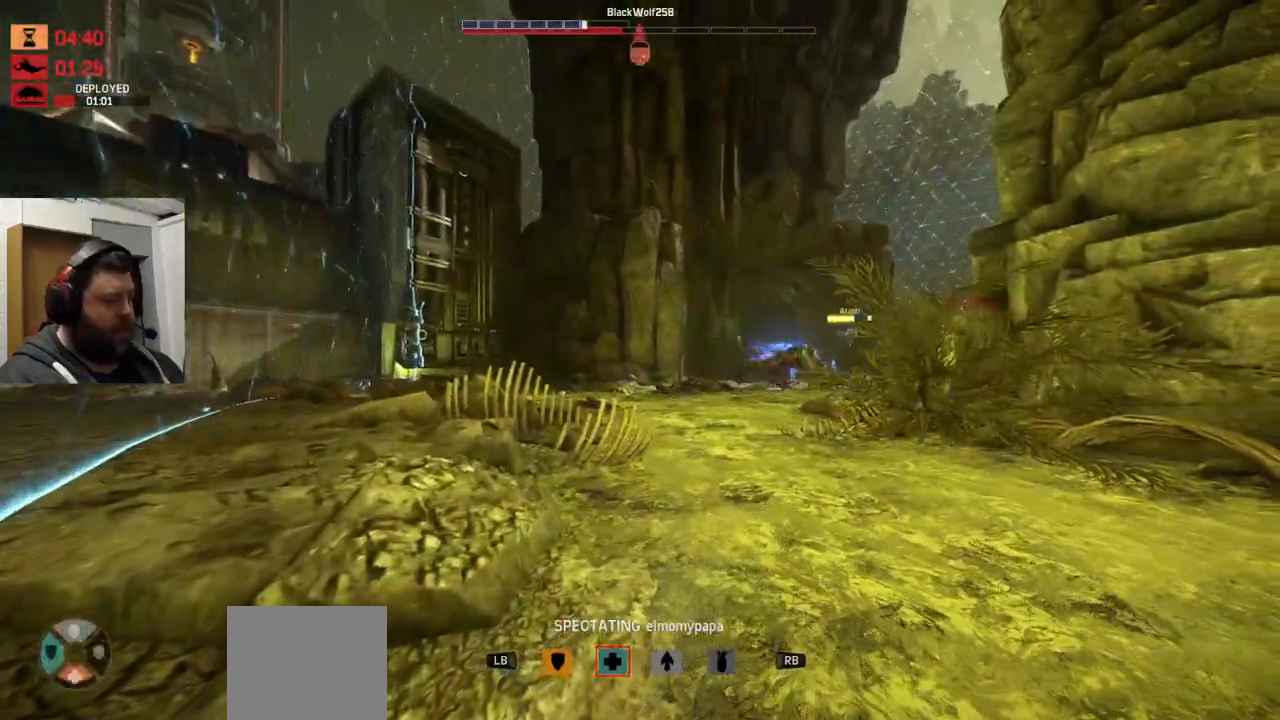
{"buttons": [], "left_stick": "center", "right_stick": "center", "events": []}
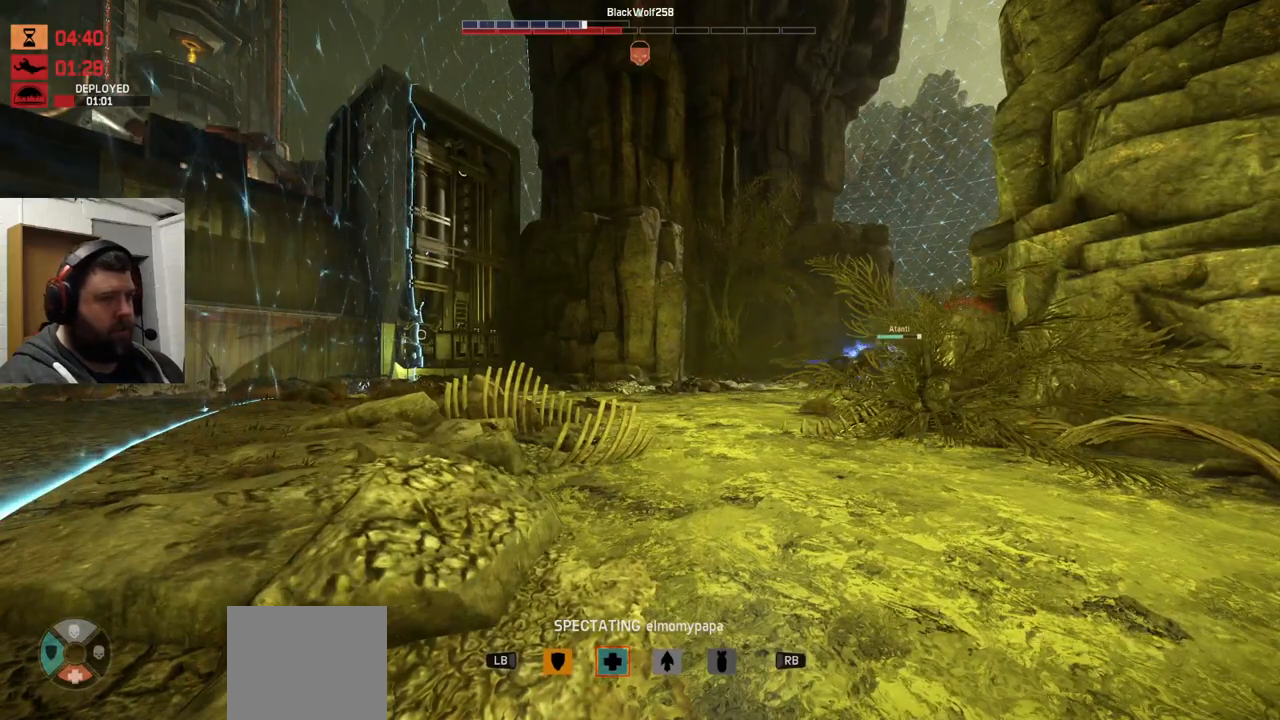
{"buttons": [], "left_stick": "center", "right_stick": "center", "events": []}
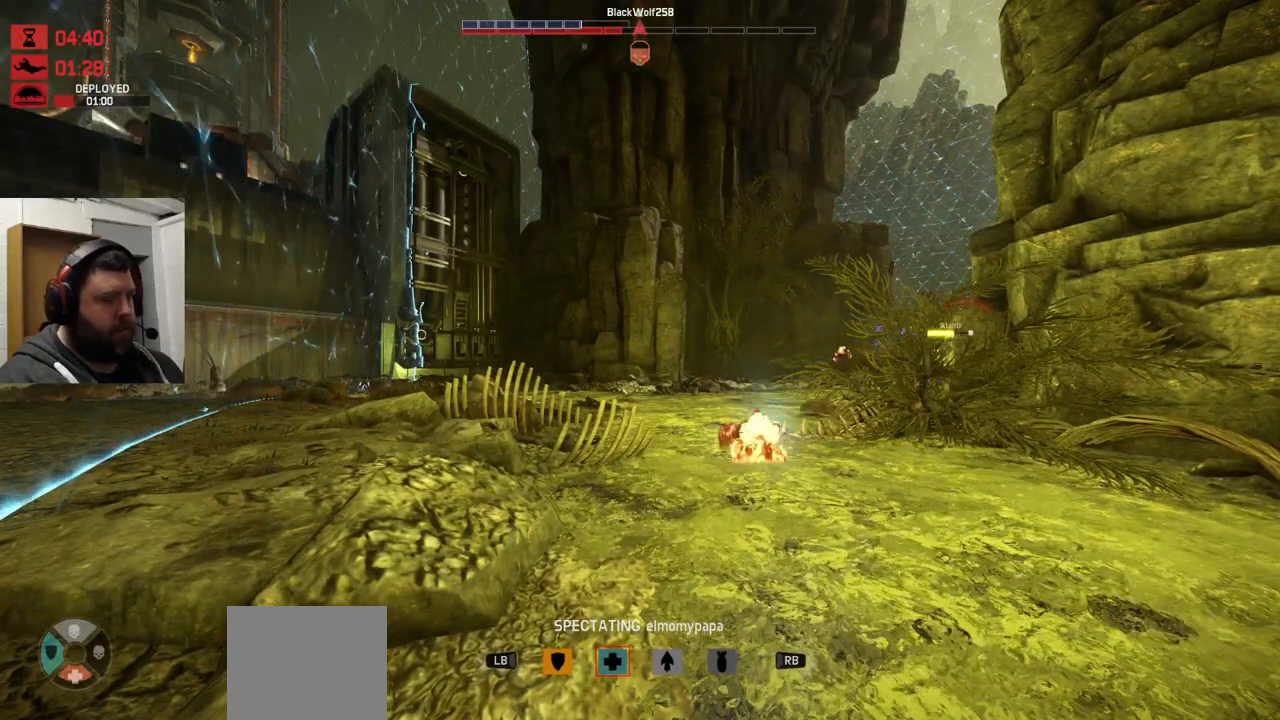
{"buttons": [], "left_stick": "center", "right_stick": "center", "events": []}
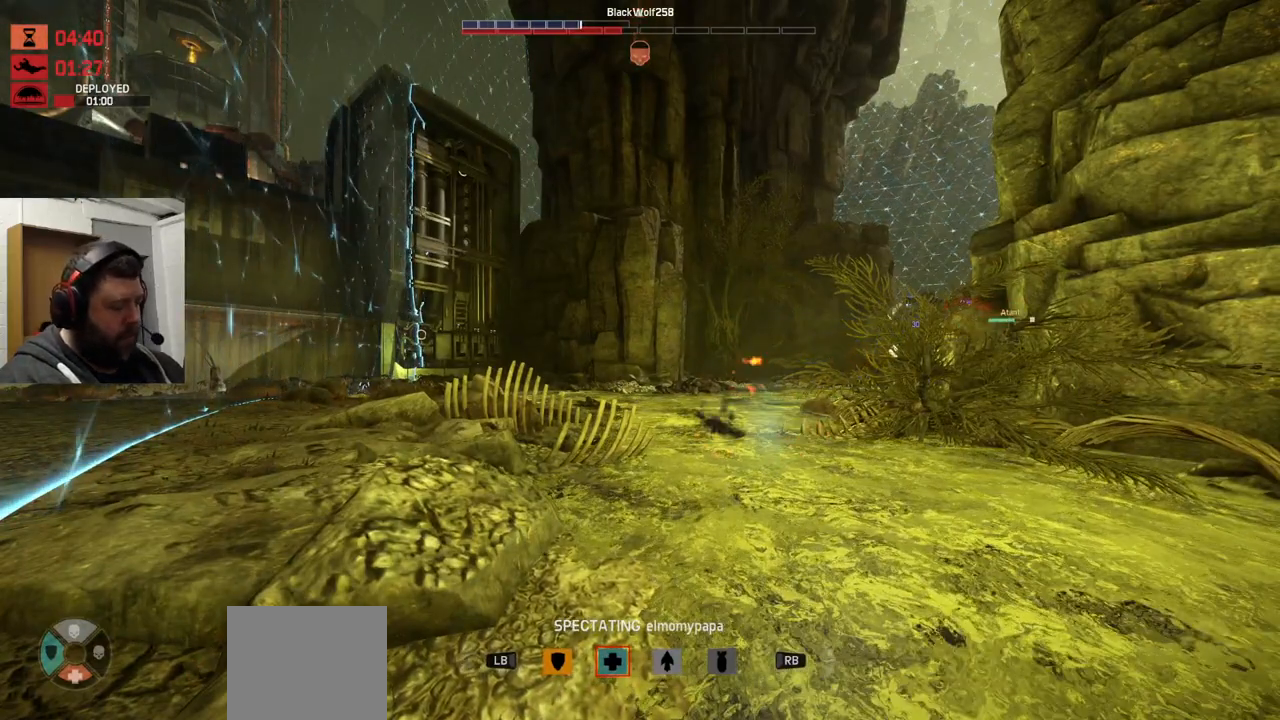
{"buttons": [], "left_stick": "center", "right_stick": "center", "events": []}
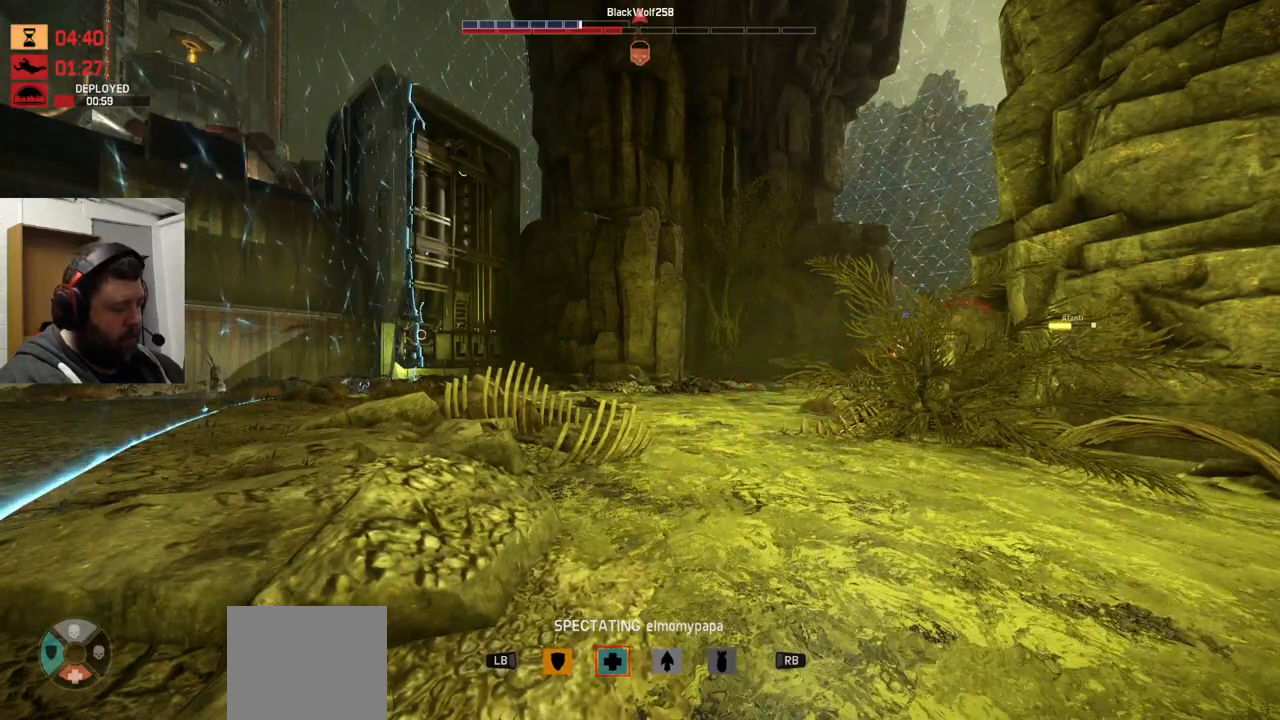
{"buttons": [], "left_stick": "center", "right_stick": "center", "events": []}
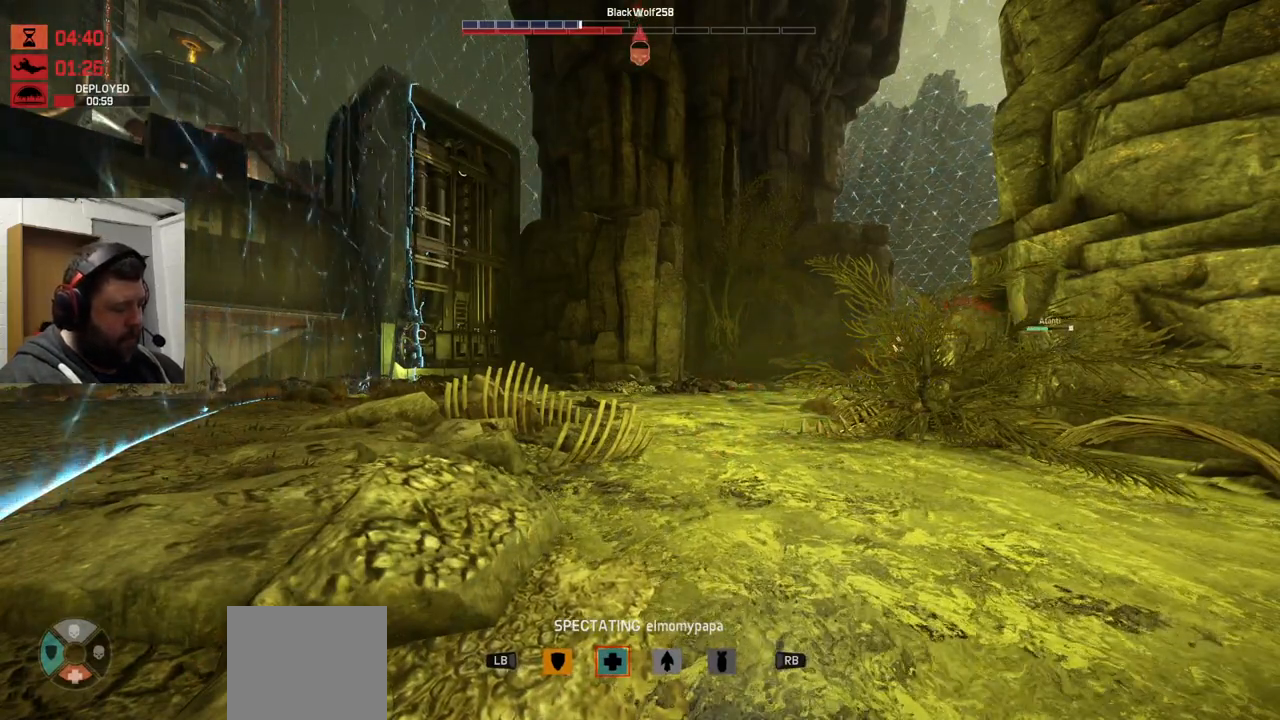
{"buttons": [], "left_stick": "center", "right_stick": "center", "events": []}
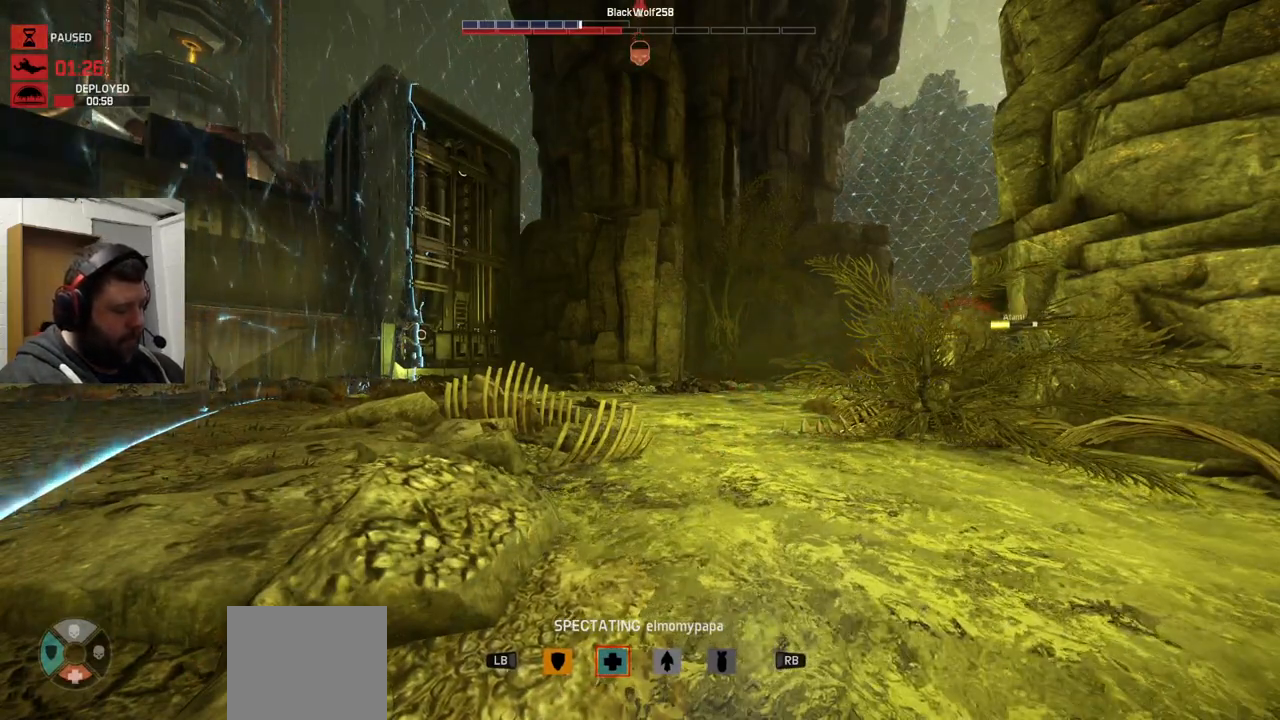
{"buttons": [], "left_stick": "center", "right_stick": "center", "events": []}
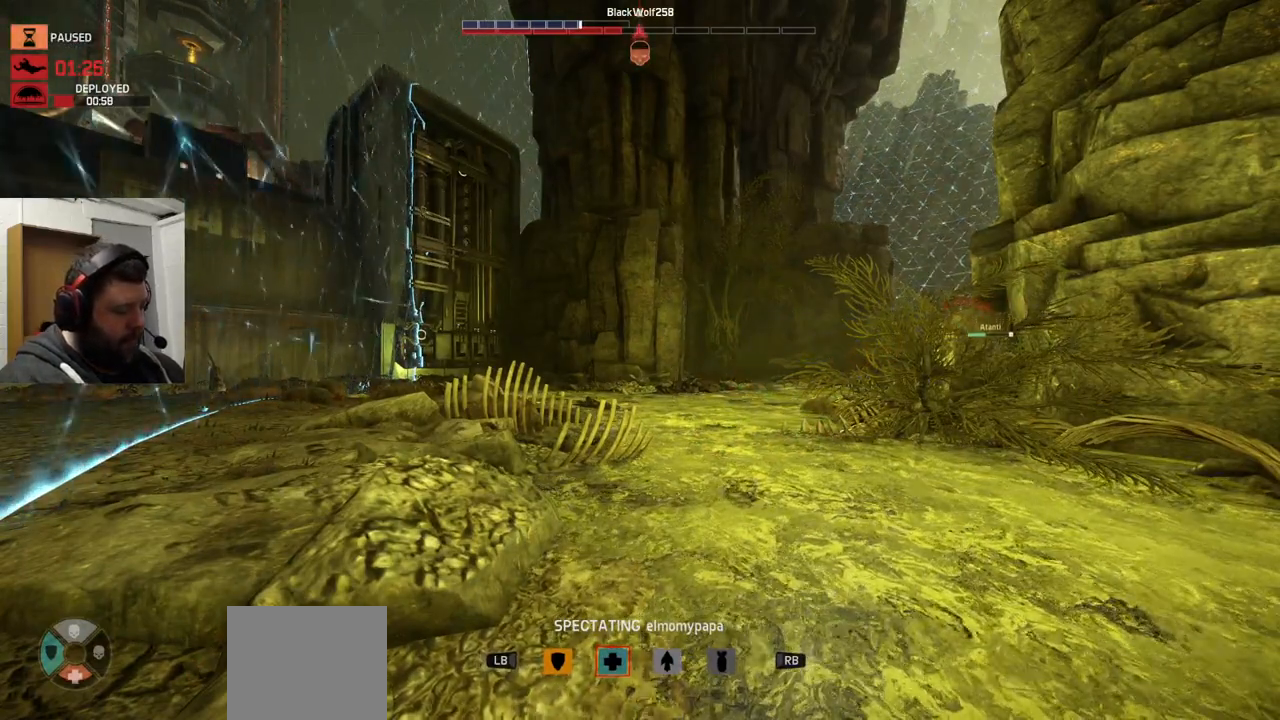
{"buttons": [], "left_stick": "center", "right_stick": "center", "events": [[417, "L1", "down"], [467, "L1", "up"]]}
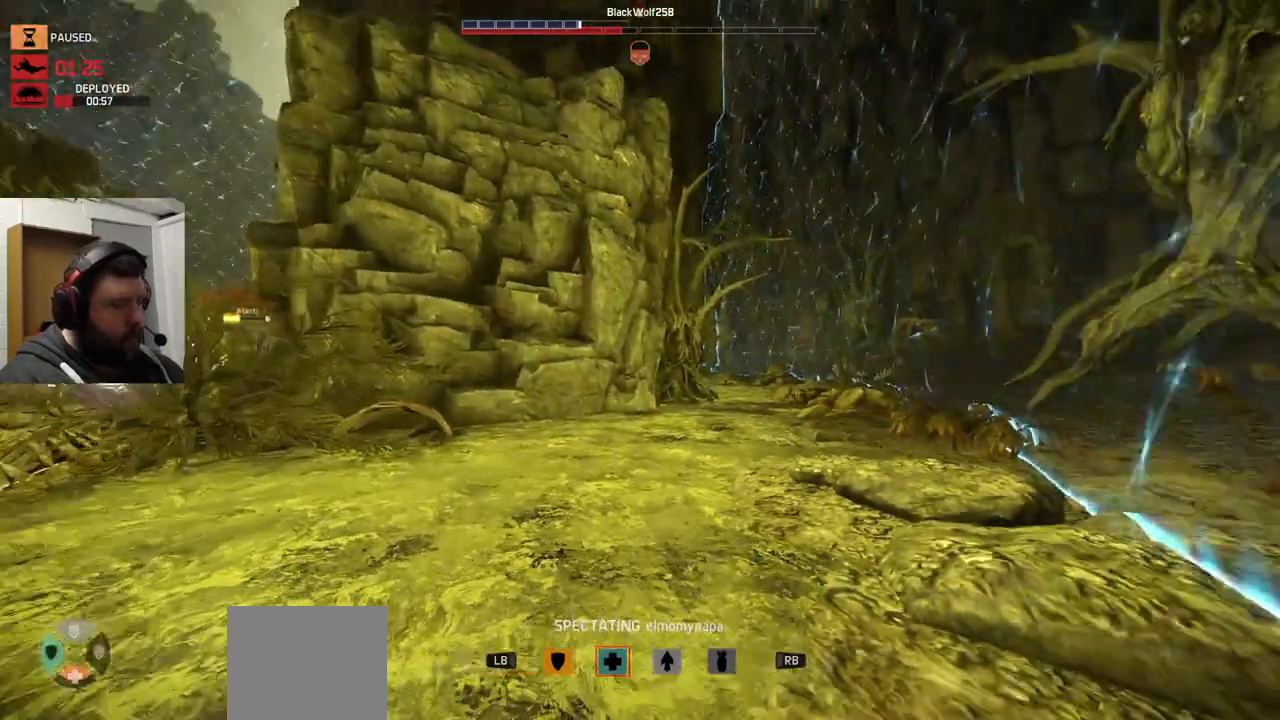
{"buttons": [], "left_stick": "center", "right_stick": "center", "events": []}
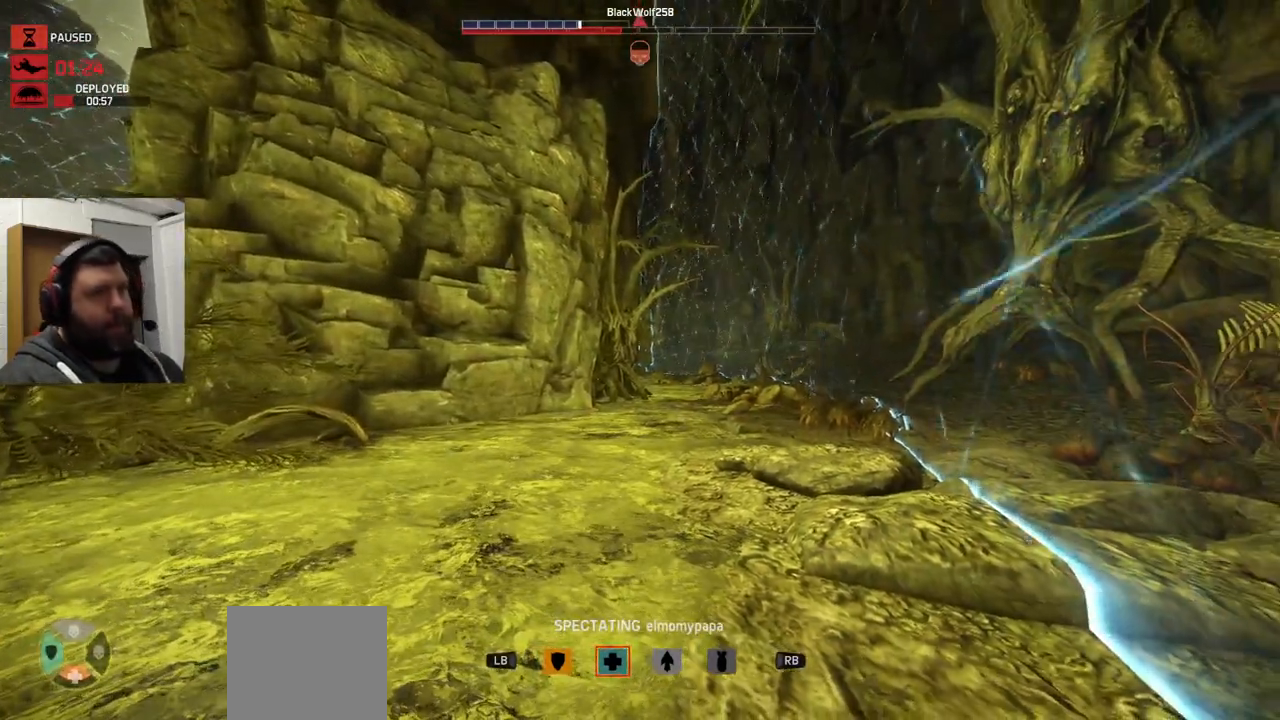
{"buttons": [], "left_stick": "center", "right_stick": "left", "events": [[33, "R1", "down"], [83, "R1", "up"], [150, "R1", "down"], [350, "R1", "up"], [467, "right_stick", "left"]]}
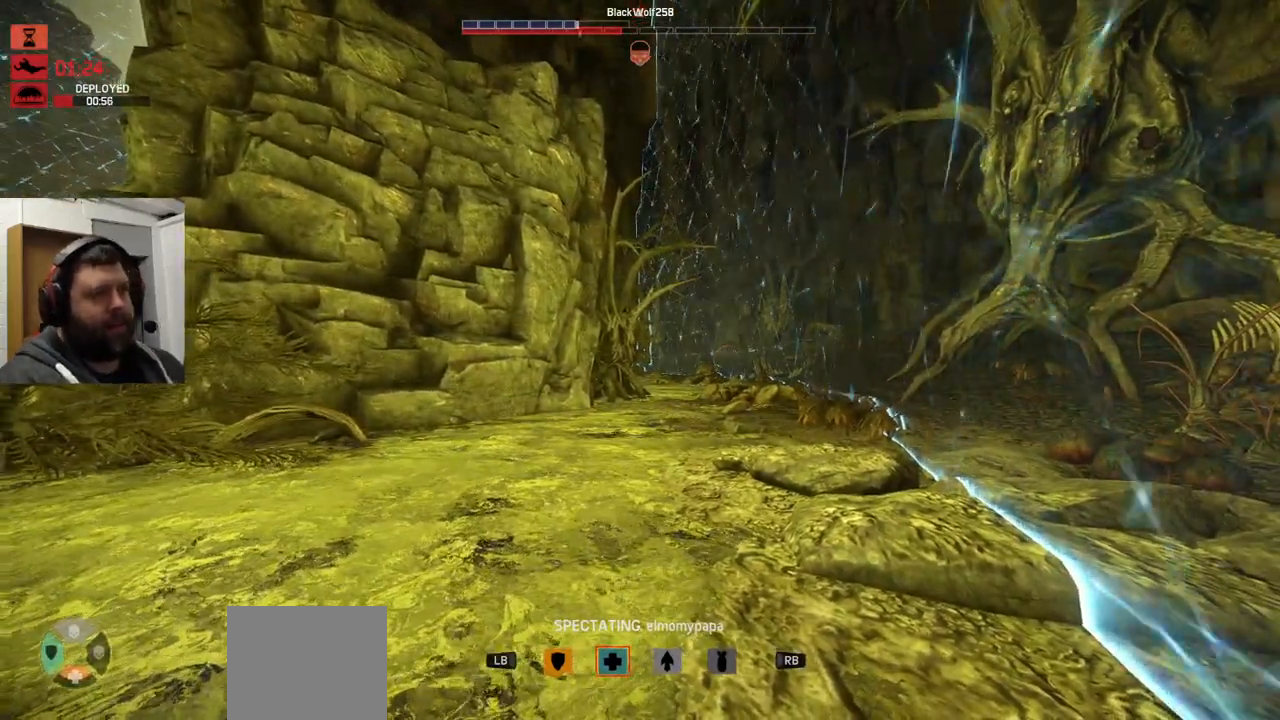
{"buttons": [], "left_stick": "center", "right_stick": "center", "events": [[167, "right_stick", "center"]]}
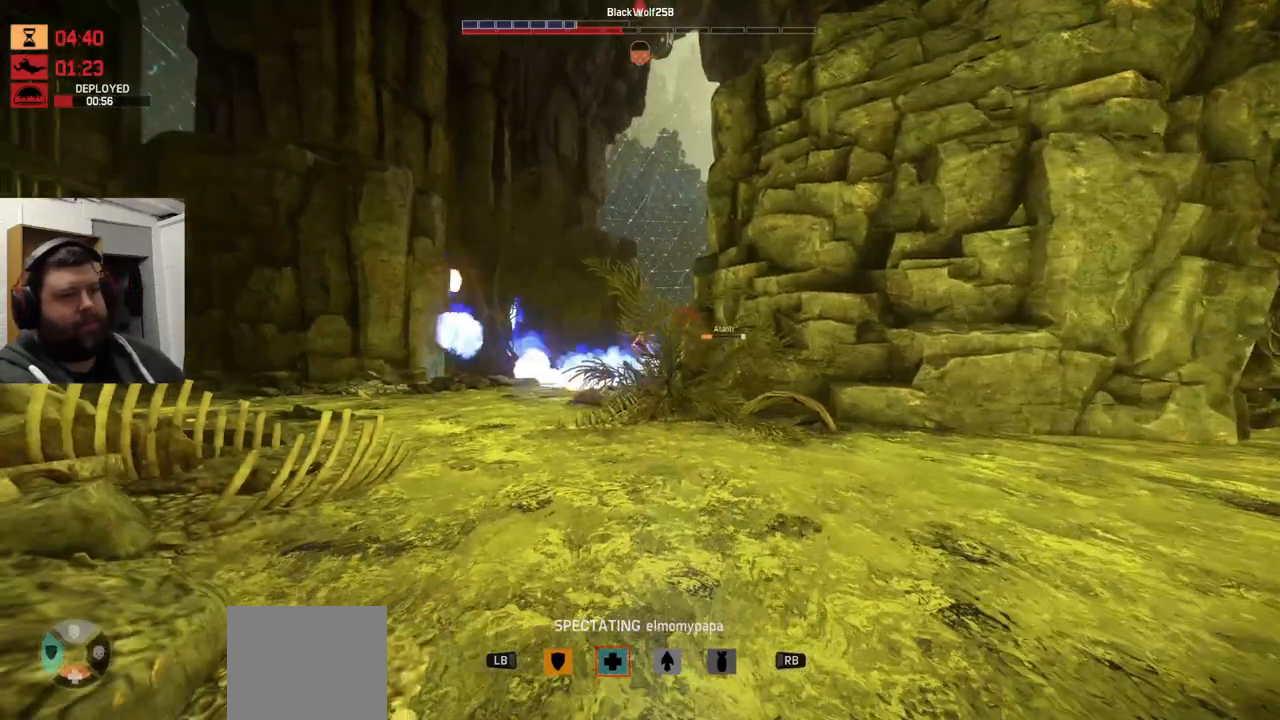
{"buttons": [], "left_stick": "center", "right_stick": "center", "events": []}
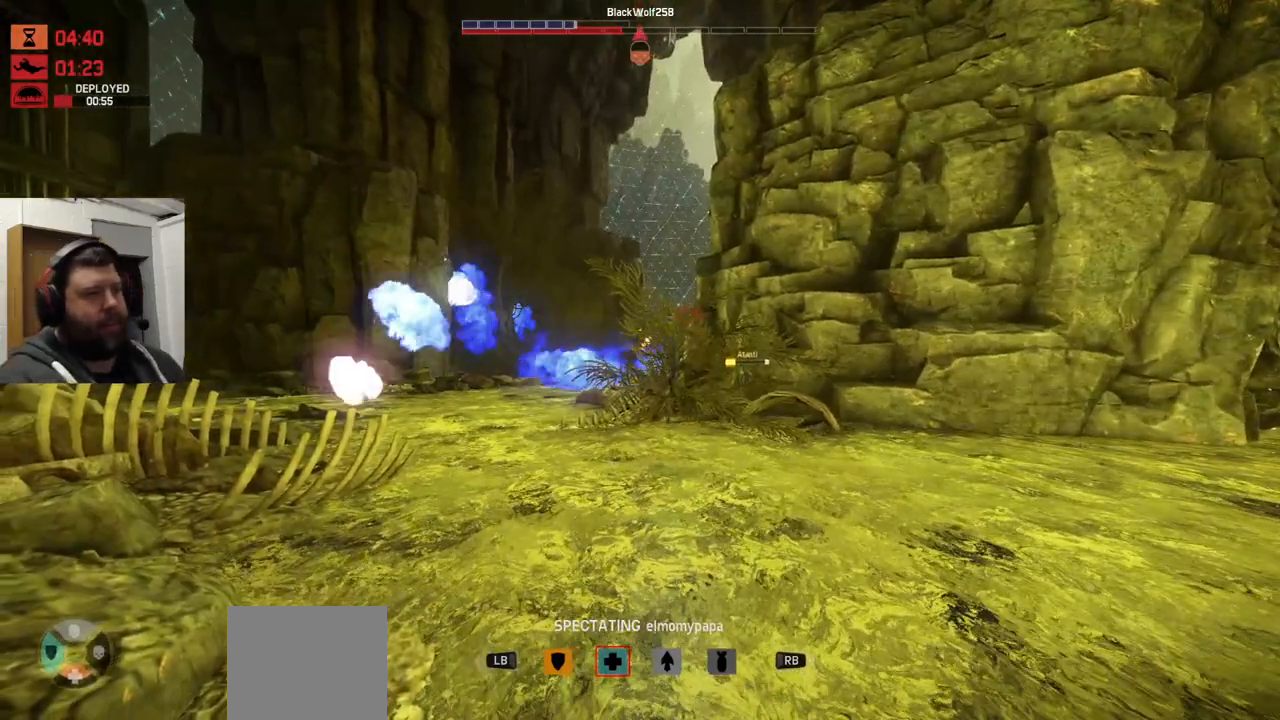
{"buttons": [], "left_stick": "center", "right_stick": "center", "events": [[333, "right_stick", "up"], [483, "right_stick", "center"]]}
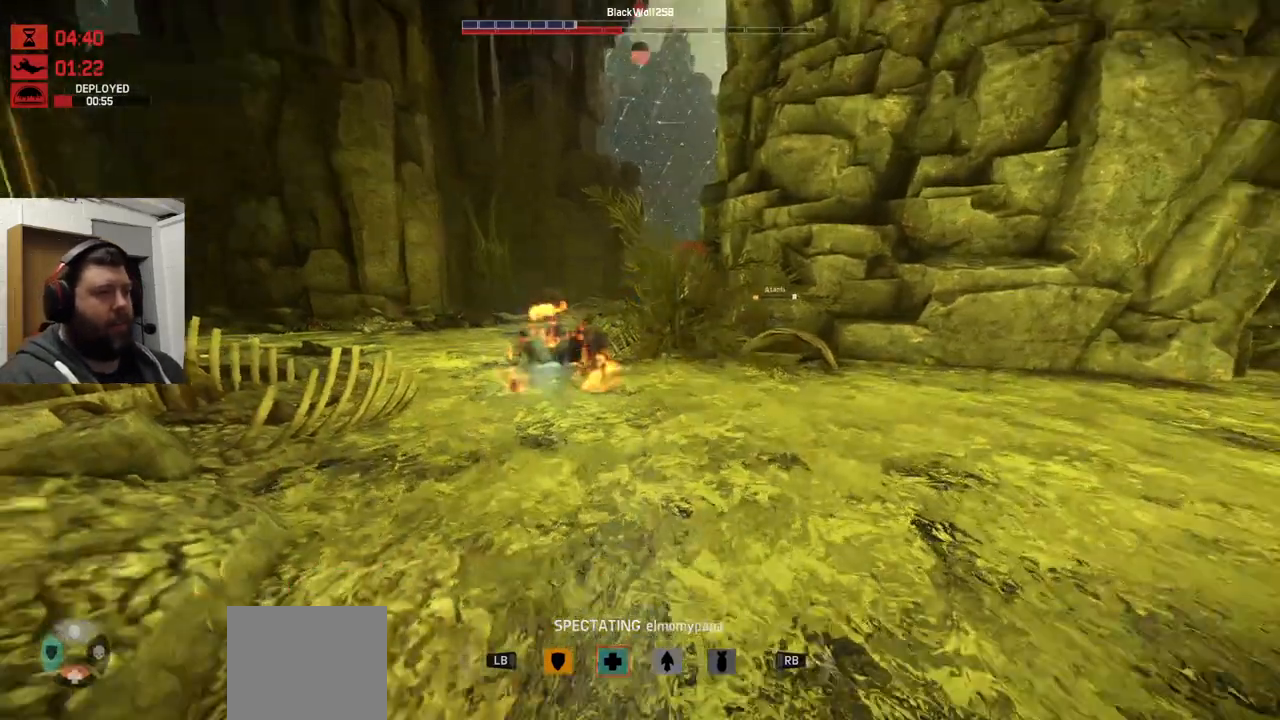
{"buttons": [], "left_stick": "center", "right_stick": "center", "events": [[300, "right_stick", "up-right"], [417, "right_stick", "center"]]}
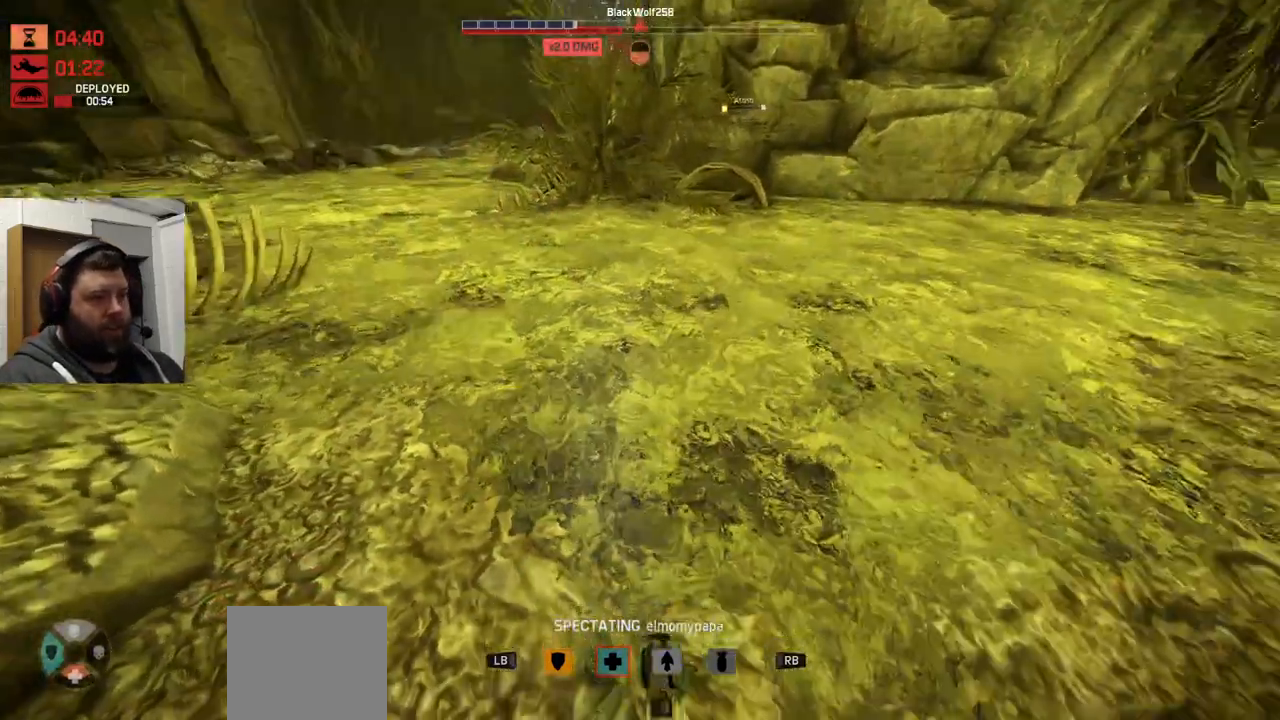
{"buttons": [], "left_stick": "center", "right_stick": "center", "events": []}
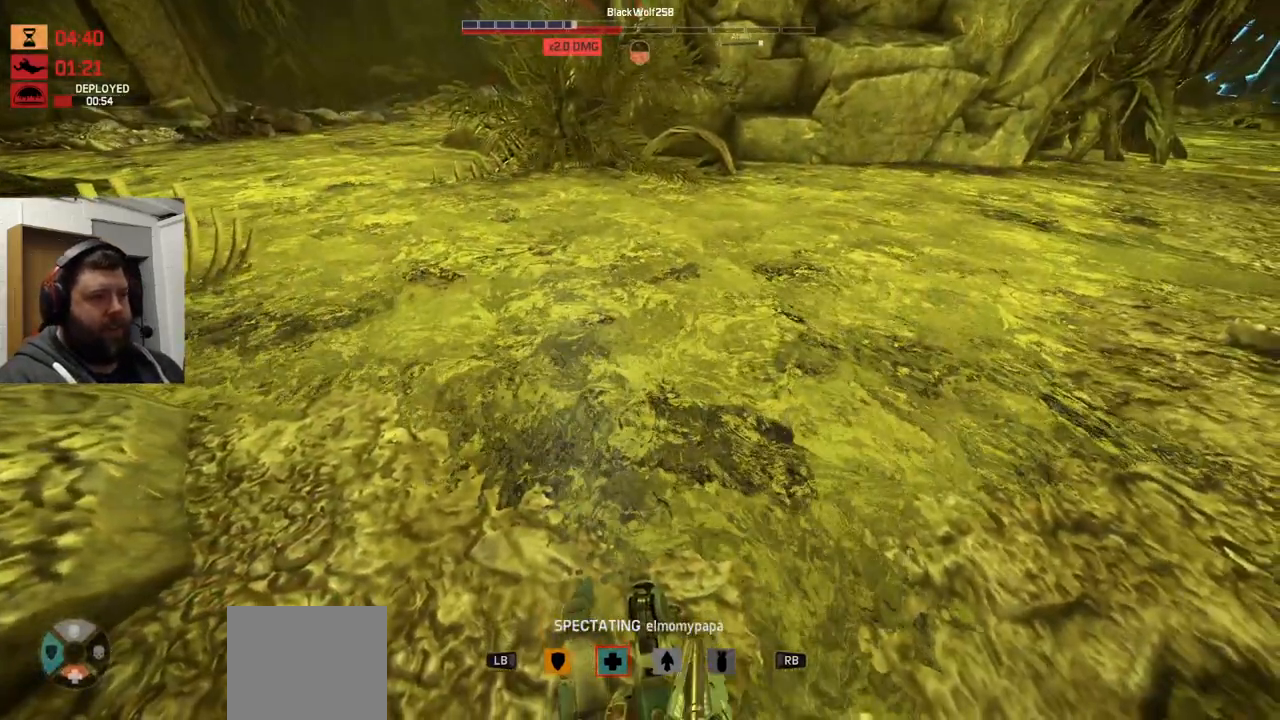
{"buttons": [], "left_stick": "center", "right_stick": "center", "events": [[50, "right_stick", "down"], [233, "right_stick", "center"]]}